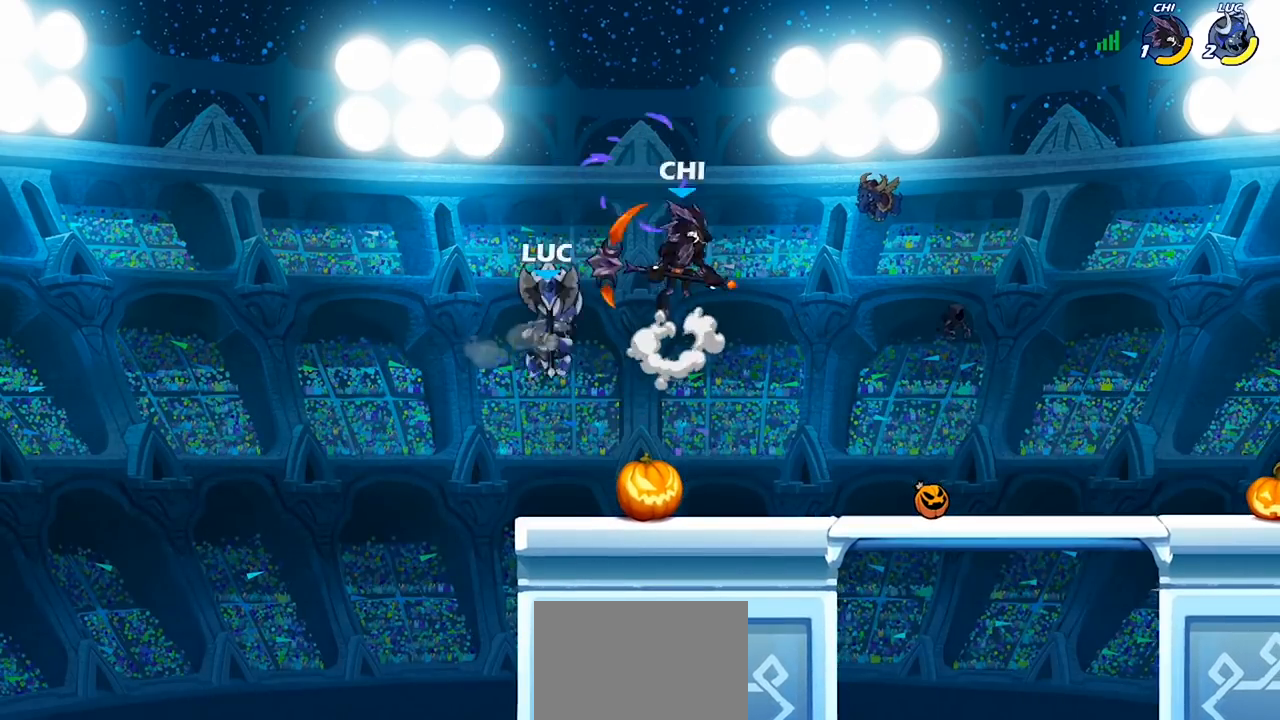
Gameplay with a controller (PlayStation layout); each line is a JSON object with the inputs held at the frame after it. "events" lists button and stick changes between this image and that frame as [ms after this image, input, new state], when the widget could be followed in between.
{"buttons": ["R2"], "left_stick": "center", "right_stick": "center", "events": [[33, "left_stick", "right"], [167, "left_stick", "center"], [367, "R2", "down"]]}
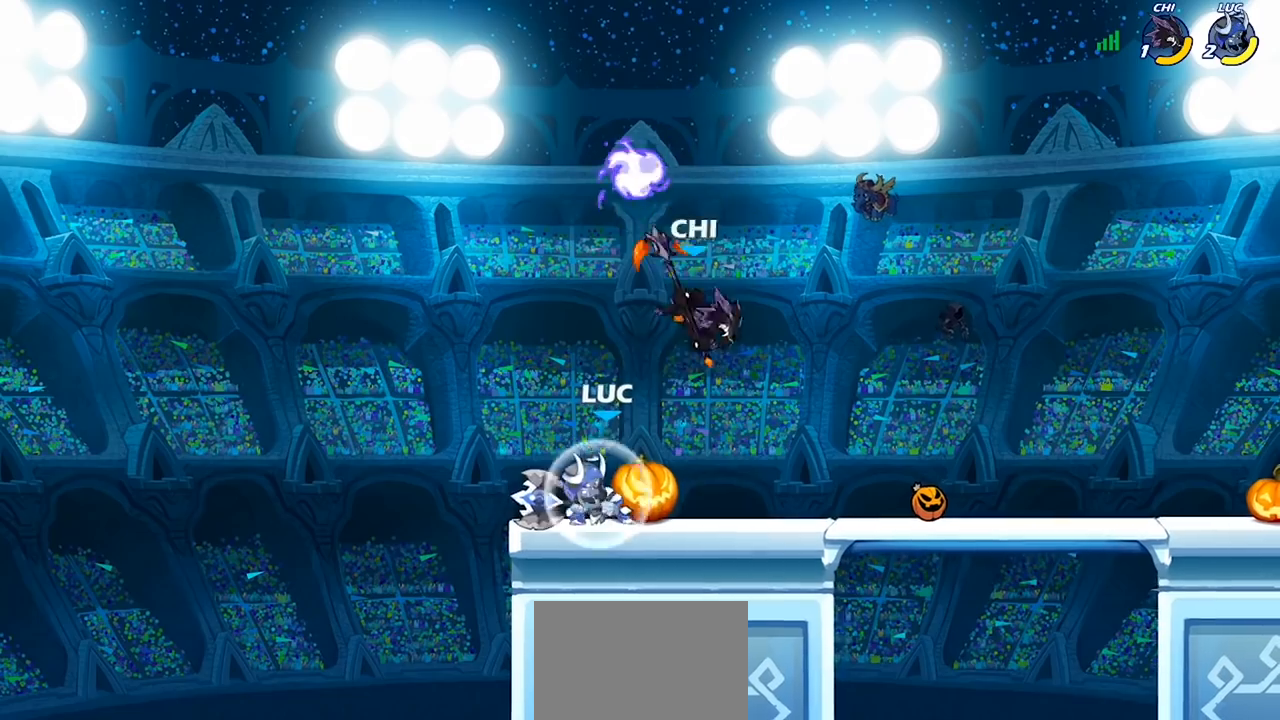
{"buttons": [], "left_stick": "center", "right_stick": "center", "events": [[133, "R2", "up"], [200, "SQUARE", "down"], [300, "SQUARE", "up"], [367, "SQUARE", "down"], [433, "SQUARE", "up"]]}
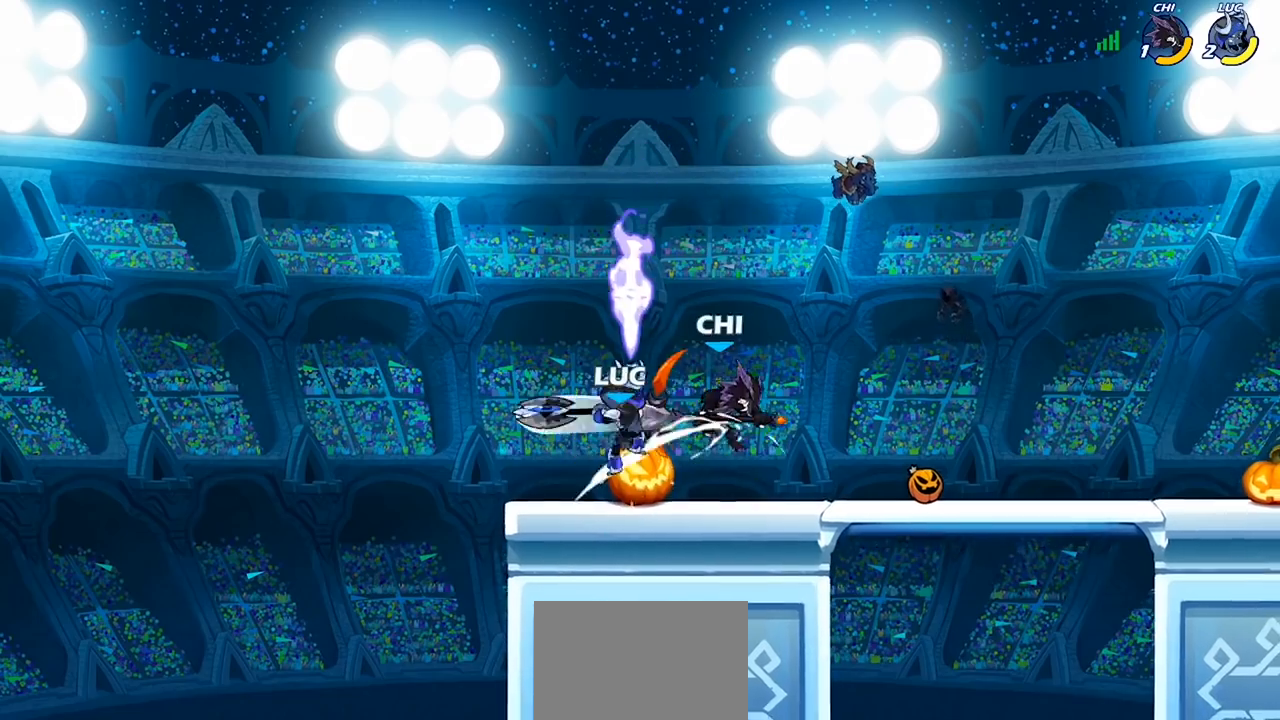
{"buttons": [], "left_stick": "right", "right_stick": "center", "events": [[33, "SQUARE", "down"], [100, "SQUARE", "up"], [200, "SQUARE", "down"], [267, "SQUARE", "up"], [333, "left_stick", "right"]]}
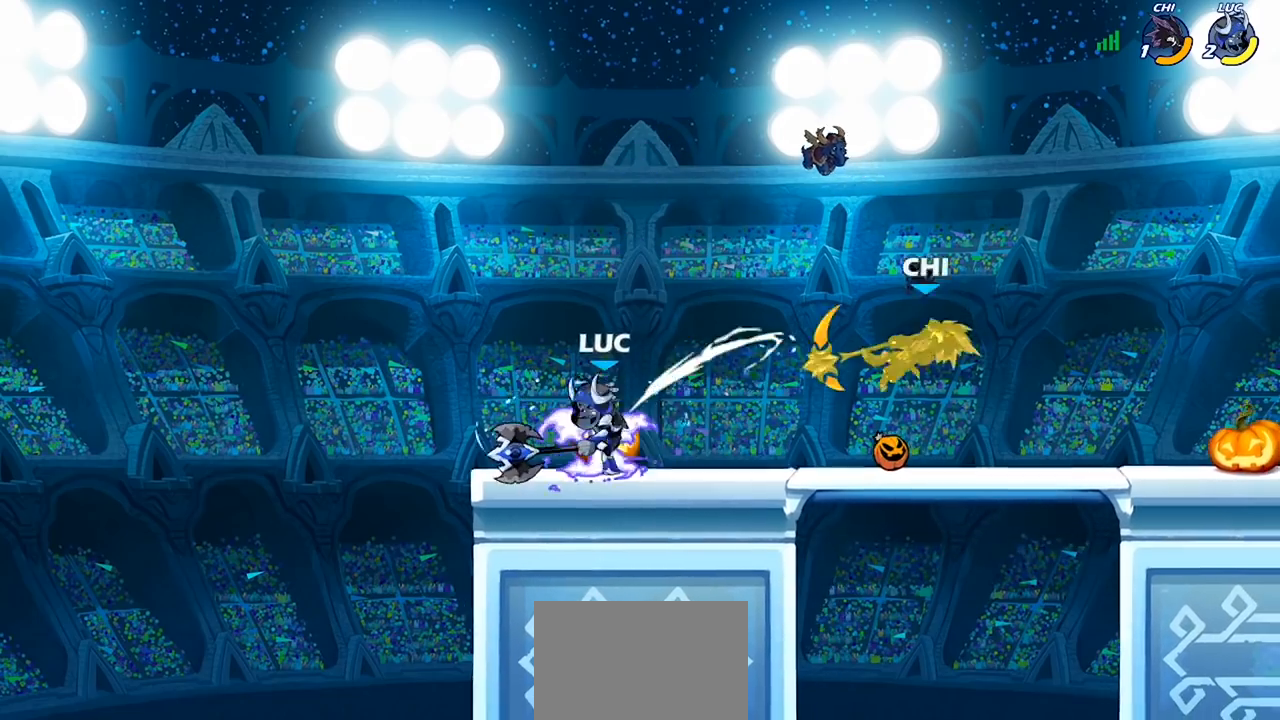
{"buttons": [], "left_stick": "center", "right_stick": "center", "events": [[100, "R2", "down"], [267, "R2", "up"], [367, "CIRCLE", "down"], [367, "left_stick", "down"], [433, "CIRCLE", "up"], [467, "left_stick", "center"]]}
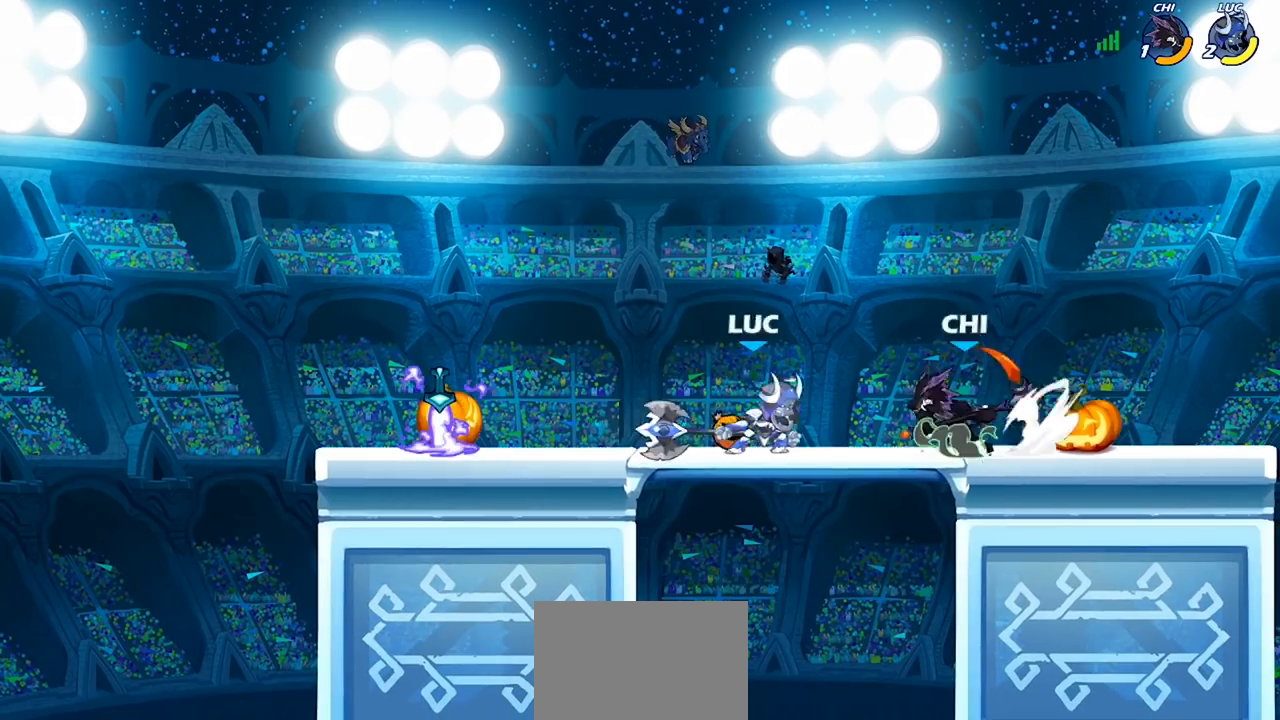
{"buttons": [], "left_stick": "center", "right_stick": "center", "events": []}
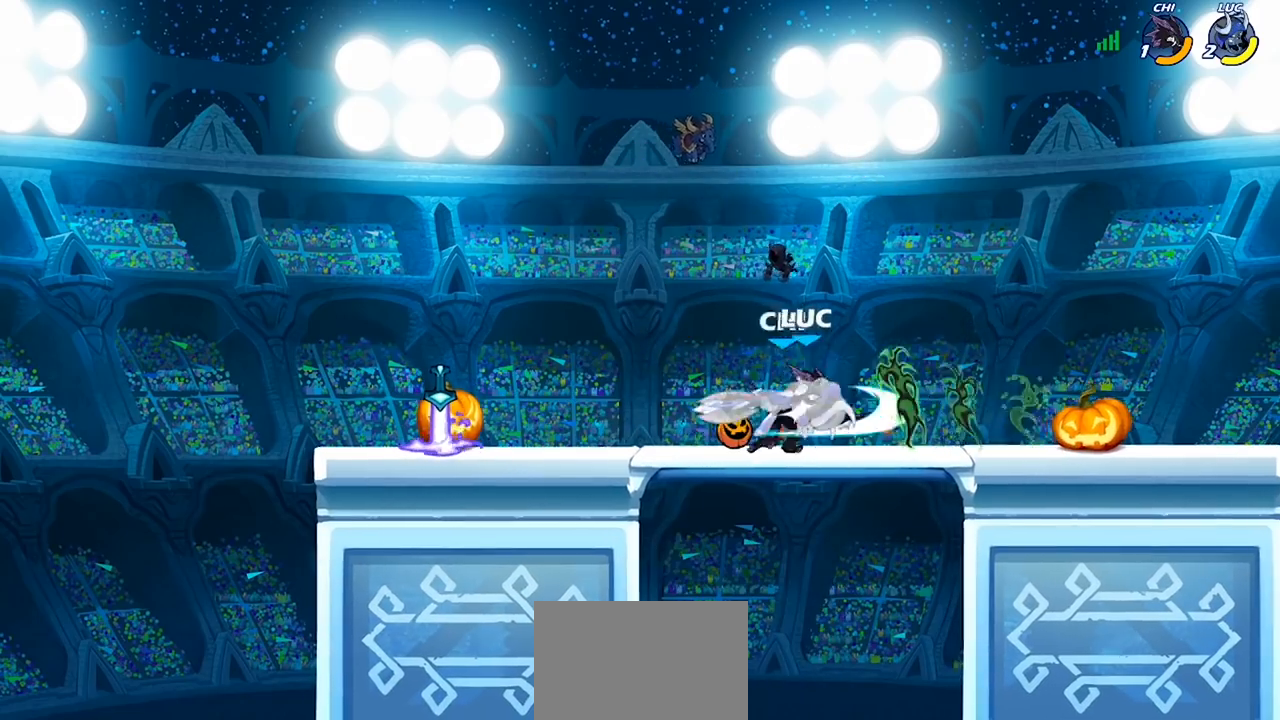
{"buttons": ["CROSS", "R2"], "left_stick": "up-right", "right_stick": "center", "events": [[33, "left_stick", "left"], [233, "left_stick", "up-left"], [333, "left_stick", "up-right"], [500, "CROSS", "down"], [500, "R2", "down"]]}
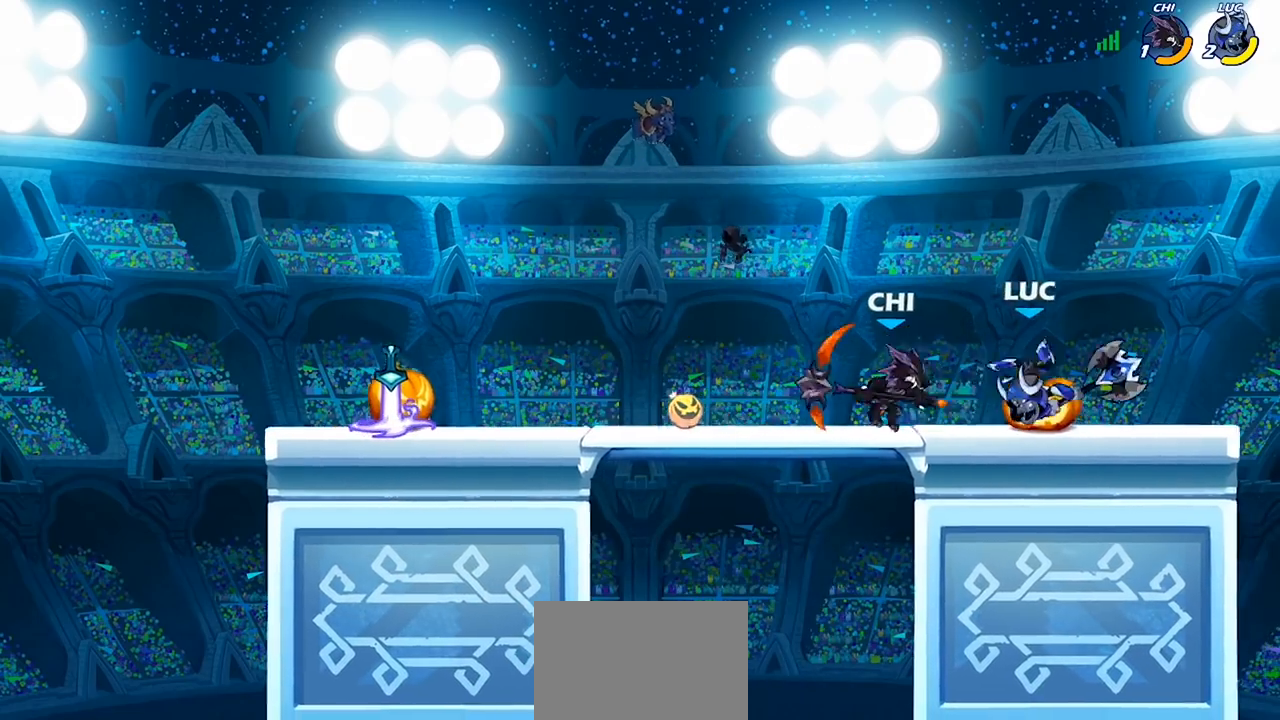
{"buttons": [], "left_stick": "left", "right_stick": "center", "events": [[33, "CROSS", "up"], [200, "R2", "up"], [200, "left_stick", "left"], [267, "CROSS", "down"], [367, "CROSS", "up"]]}
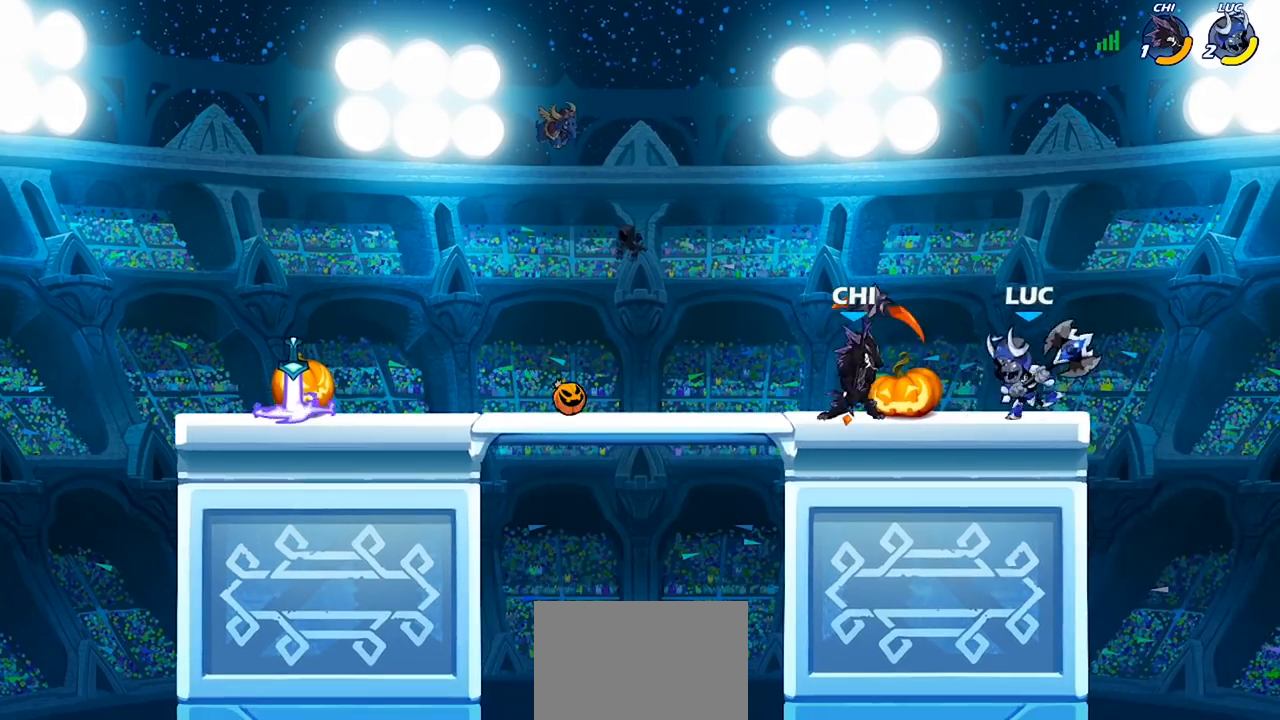
{"buttons": [], "left_stick": "down-left", "right_stick": "center", "events": [[67, "CROSS", "down"], [167, "CROSS", "up"], [267, "left_stick", "up-left"], [367, "left_stick", "center"], [467, "left_stick", "down-left"]]}
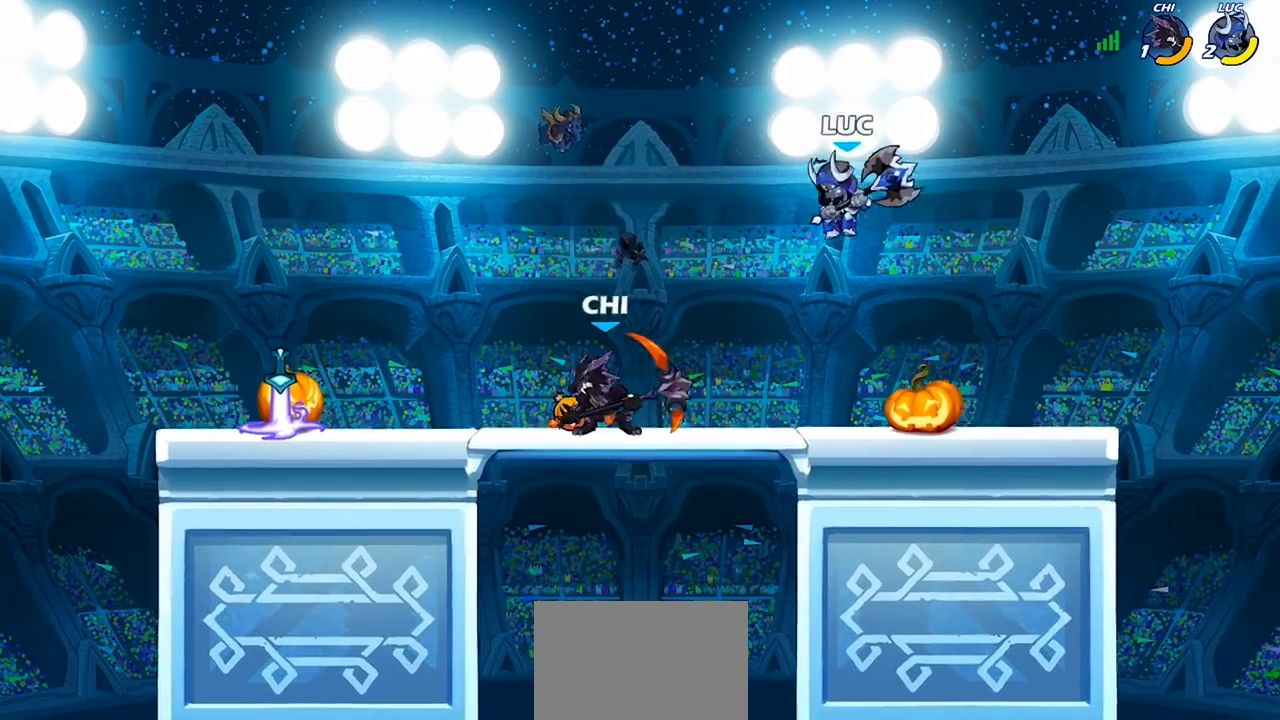
{"buttons": [], "left_stick": "left", "right_stick": "center", "events": [[33, "SQUARE", "down"], [133, "SQUARE", "up"], [200, "left_stick", "left"]]}
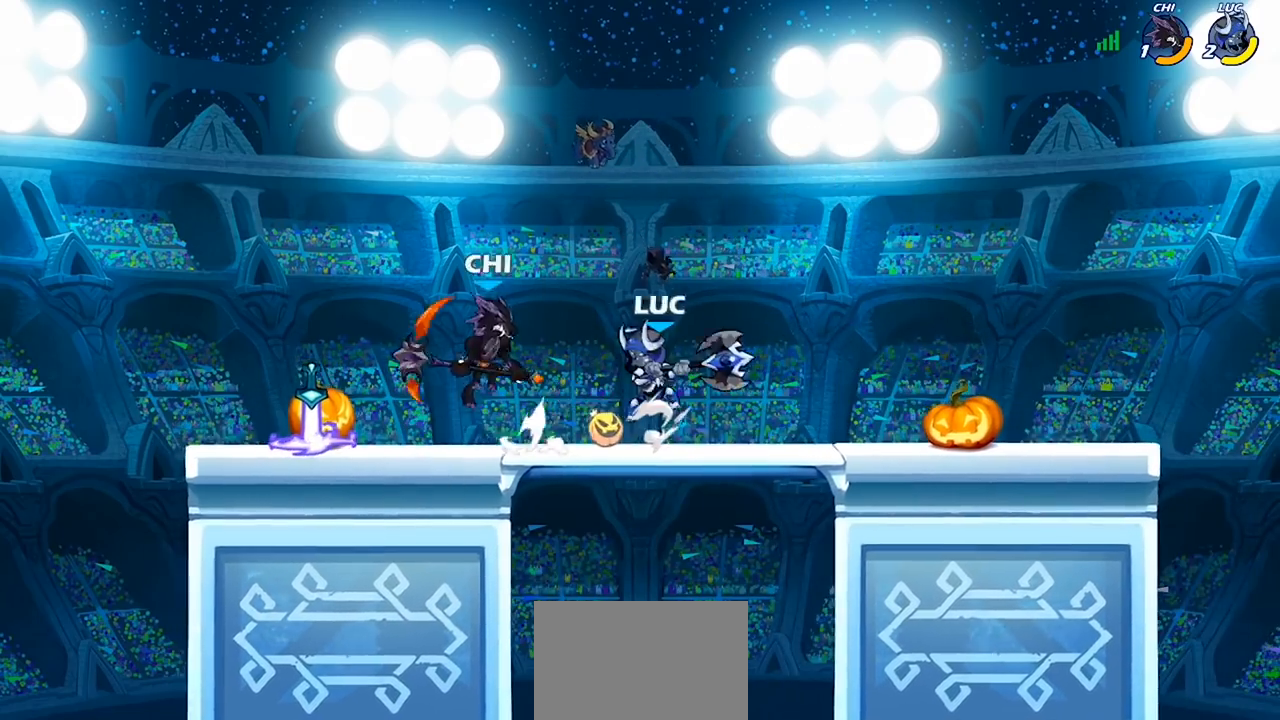
{"buttons": [], "left_stick": "center", "right_stick": "center", "events": [[133, "CROSS", "down"], [167, "left_stick", "up-right"], [233, "R2", "down"], [267, "CROSS", "up"], [467, "R2", "up"], [500, "left_stick", "center"]]}
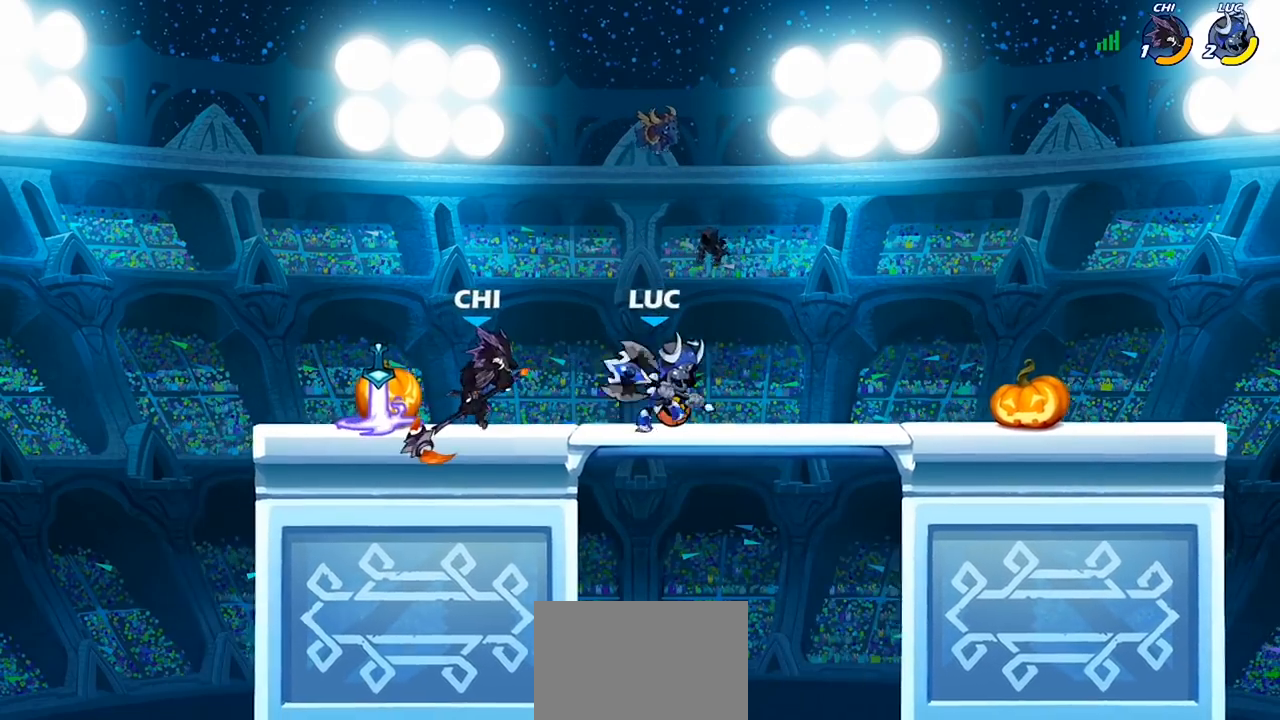
{"buttons": [], "left_stick": "center", "right_stick": "center", "events": [[33, "left_stick", "left"], [100, "SQUARE", "down"], [133, "left_stick", "center"], [167, "SQUARE", "up"]]}
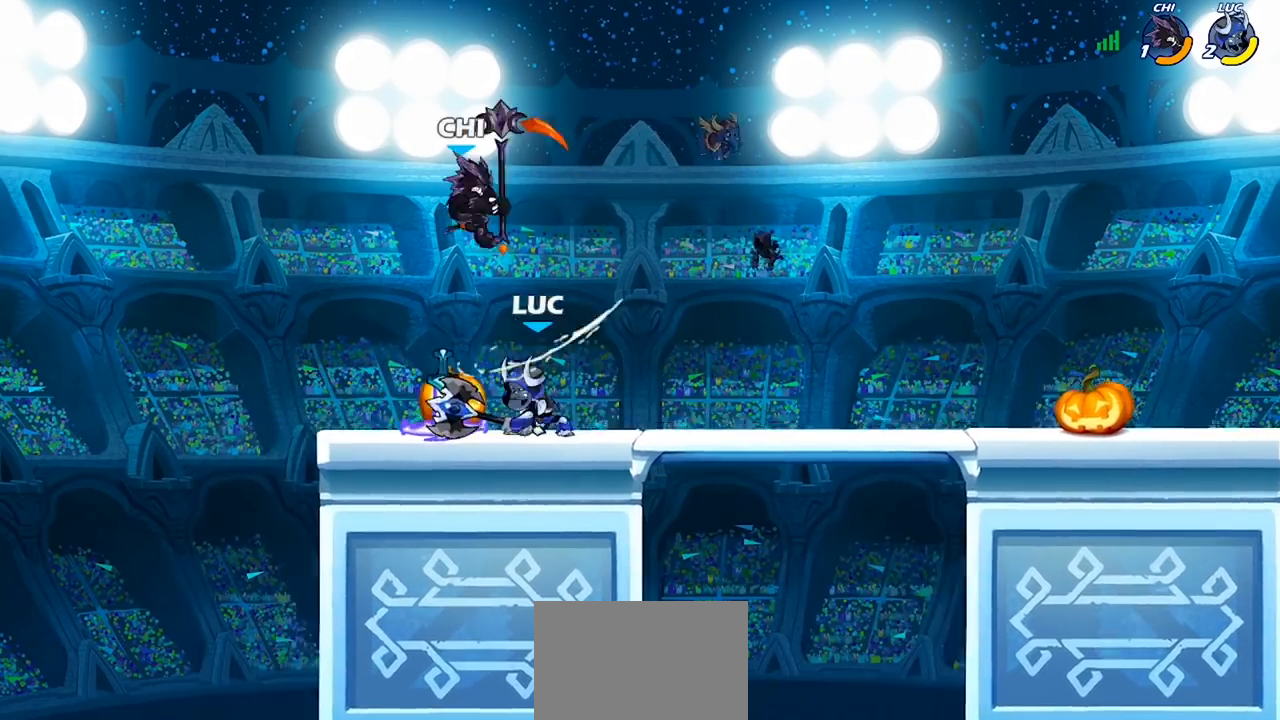
{"buttons": ["CROSS", "CIRCLE"], "left_stick": "down-left", "right_stick": "center", "events": [[433, "CROSS", "down"], [467, "left_stick", "down-left"], [500, "CIRCLE", "down"]]}
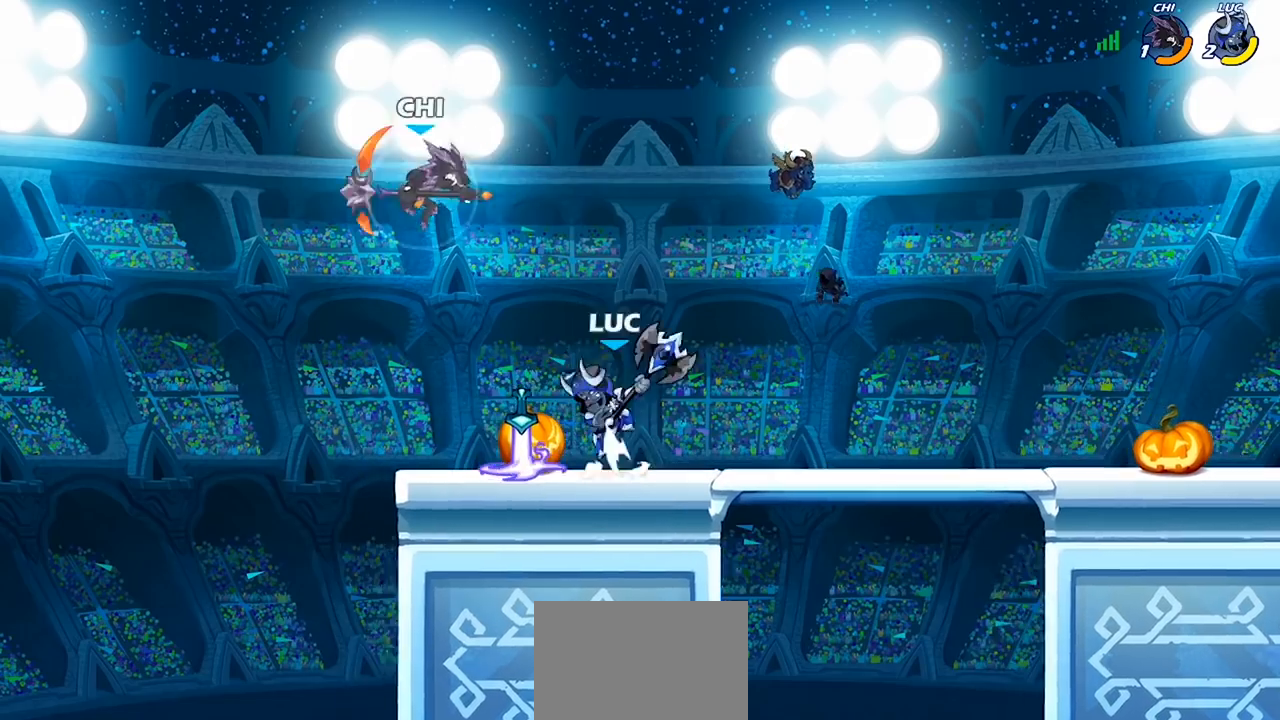
{"buttons": [], "left_stick": "center", "right_stick": "center", "events": [[33, "CROSS", "up"], [133, "CIRCLE", "up"], [133, "left_stick", "left"], [467, "left_stick", "center"]]}
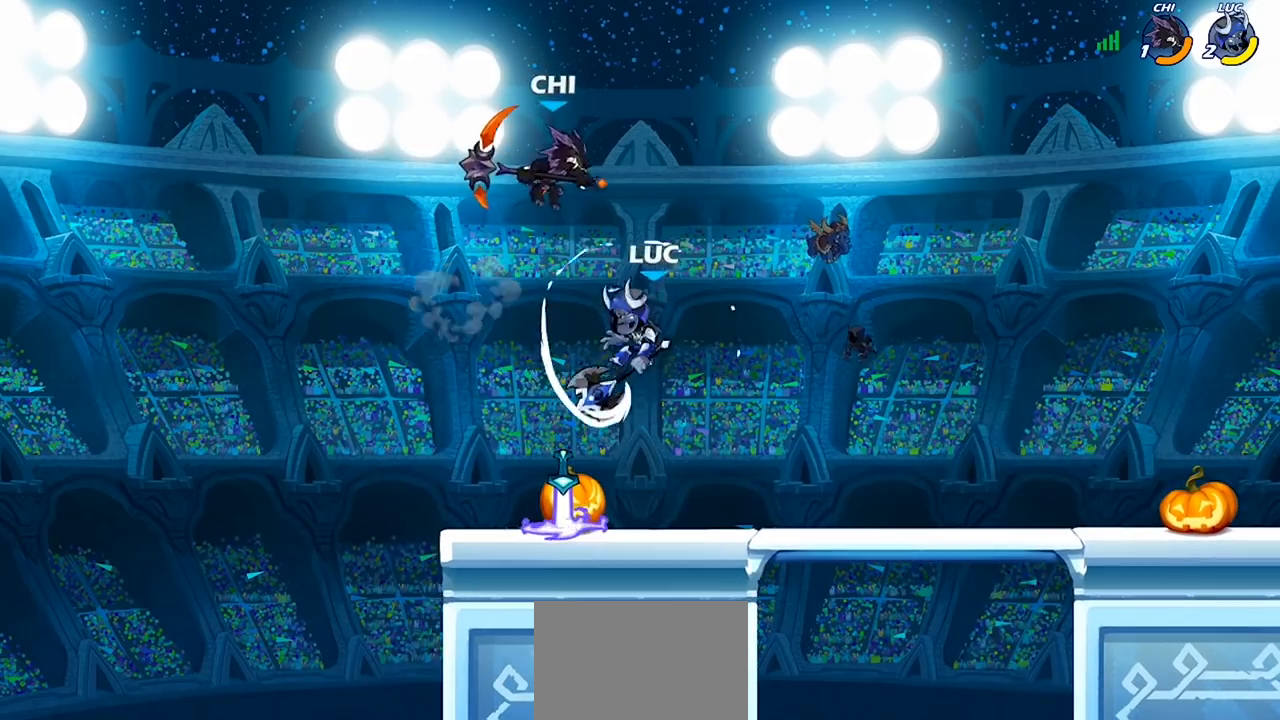
{"buttons": ["R2"], "left_stick": "up-left", "right_stick": "center", "events": [[133, "left_stick", "up"], [200, "left_stick", "up-right"], [300, "CROSS", "down"], [400, "R2", "down"], [433, "CROSS", "up"], [500, "left_stick", "up-left"]]}
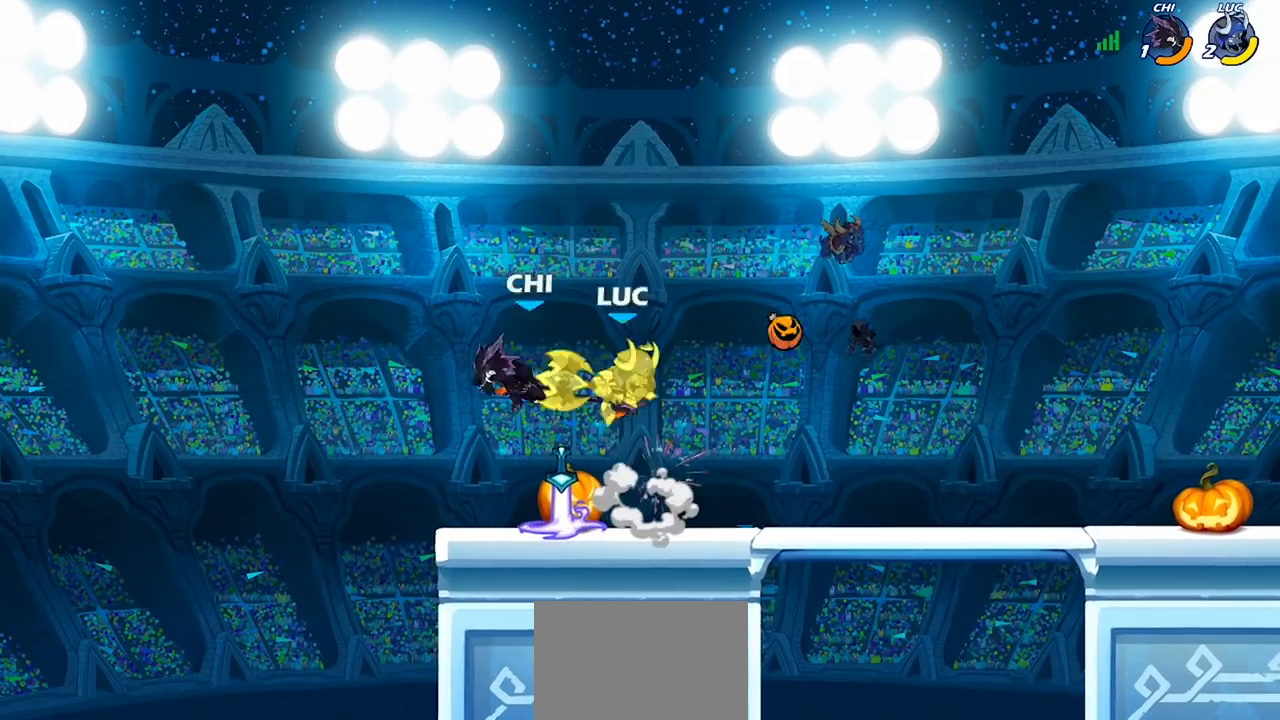
{"buttons": ["R2"], "left_stick": "up", "right_stick": "center", "events": [[67, "left_stick", "left"], [100, "R2", "up"], [233, "left_stick", "center"], [333, "left_stick", "up"], [400, "R2", "down"]]}
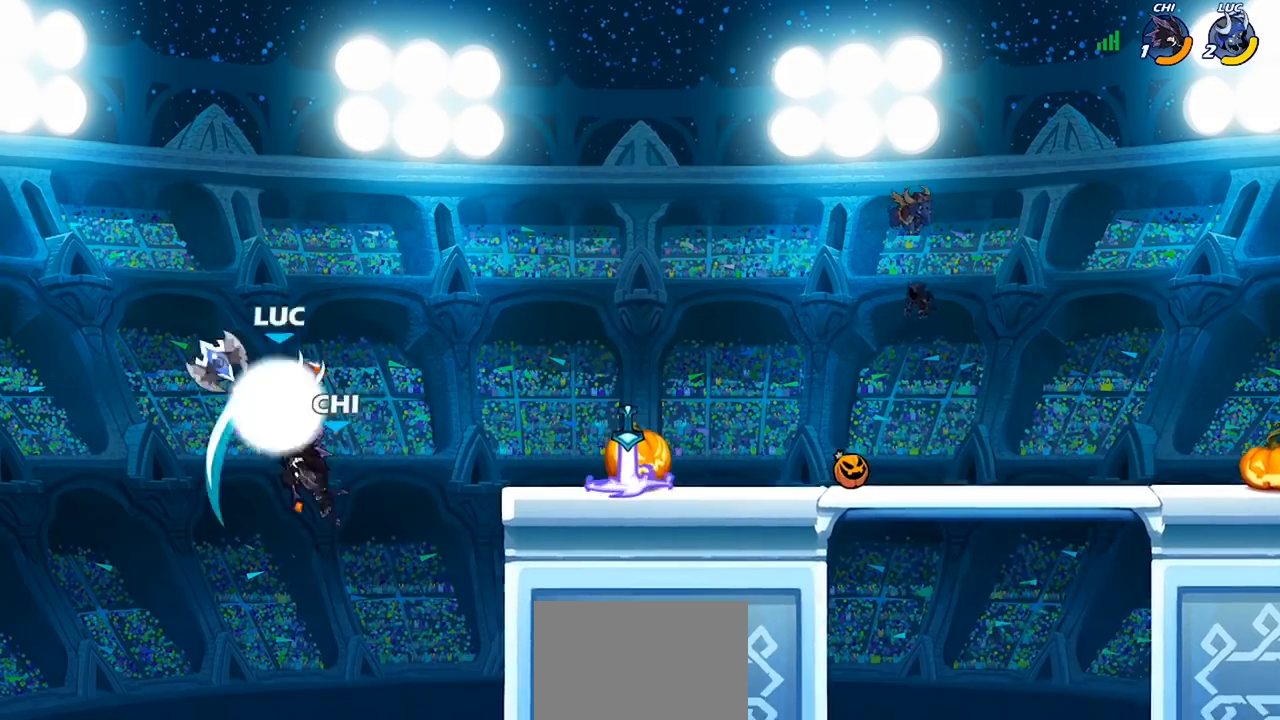
{"buttons": ["L3"], "left_stick": "down-left", "right_stick": "center", "events": [[133, "R2", "up"], [167, "left_stick", "down"], [233, "left_stick", "down-left"], [400, "SQUARE", "down"], [467, "L3", "down"], [467, "SQUARE", "up"]]}
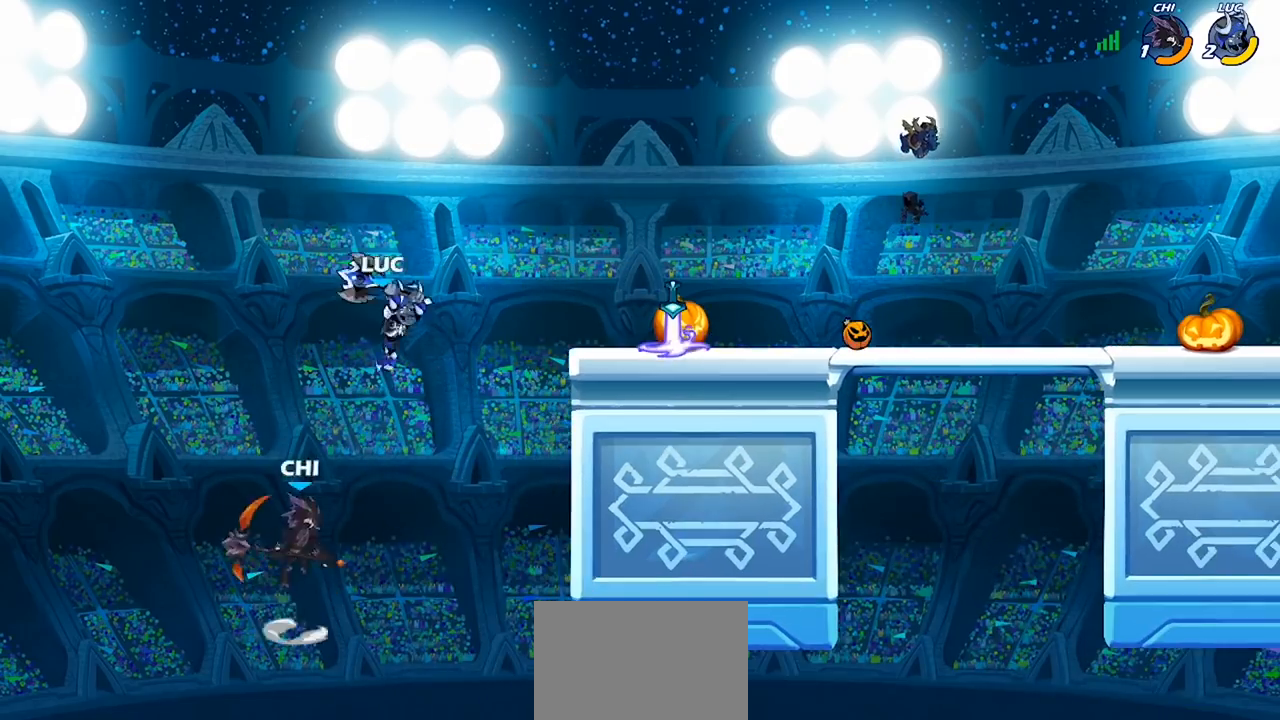
{"buttons": ["CROSS"], "left_stick": "up-right", "right_stick": "center", "events": [[100, "left_stick", "left"], [233, "L3", "up"], [333, "left_stick", "up-right"], [500, "CROSS", "down"]]}
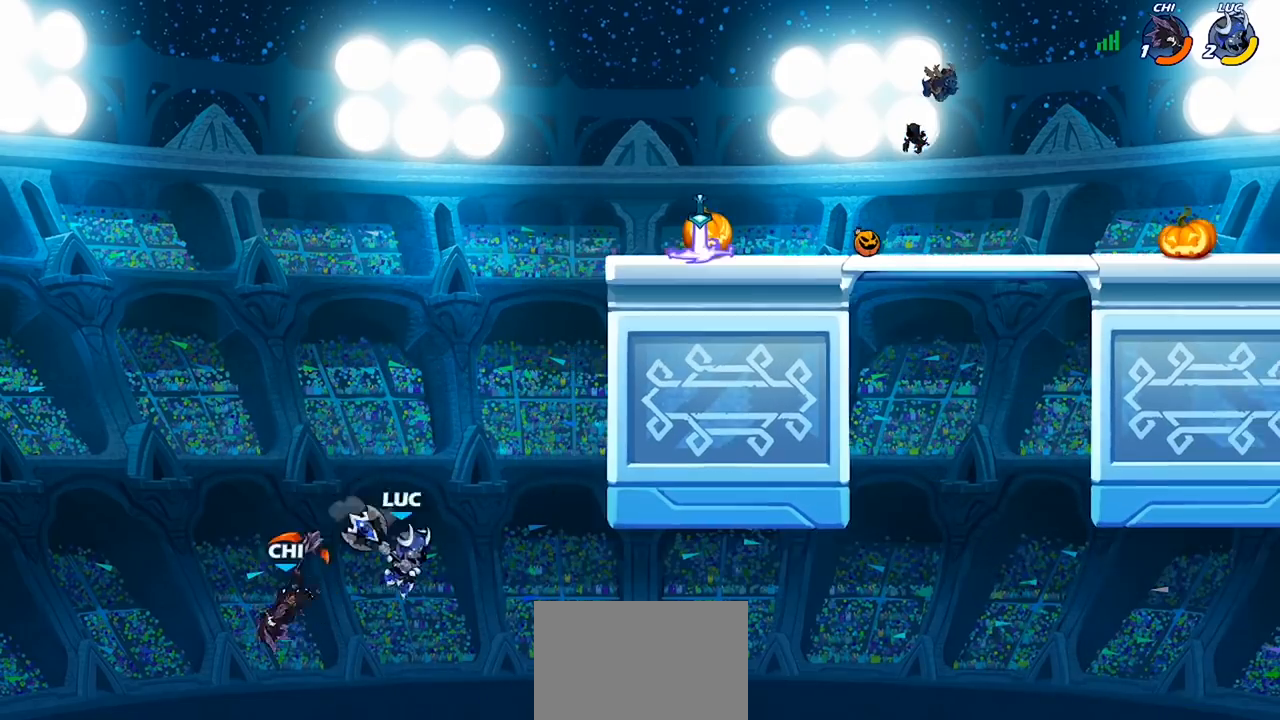
{"buttons": ["CROSS"], "left_stick": "up-right", "right_stick": "center", "events": [[167, "CROSS", "up"], [267, "CROSS", "down"]]}
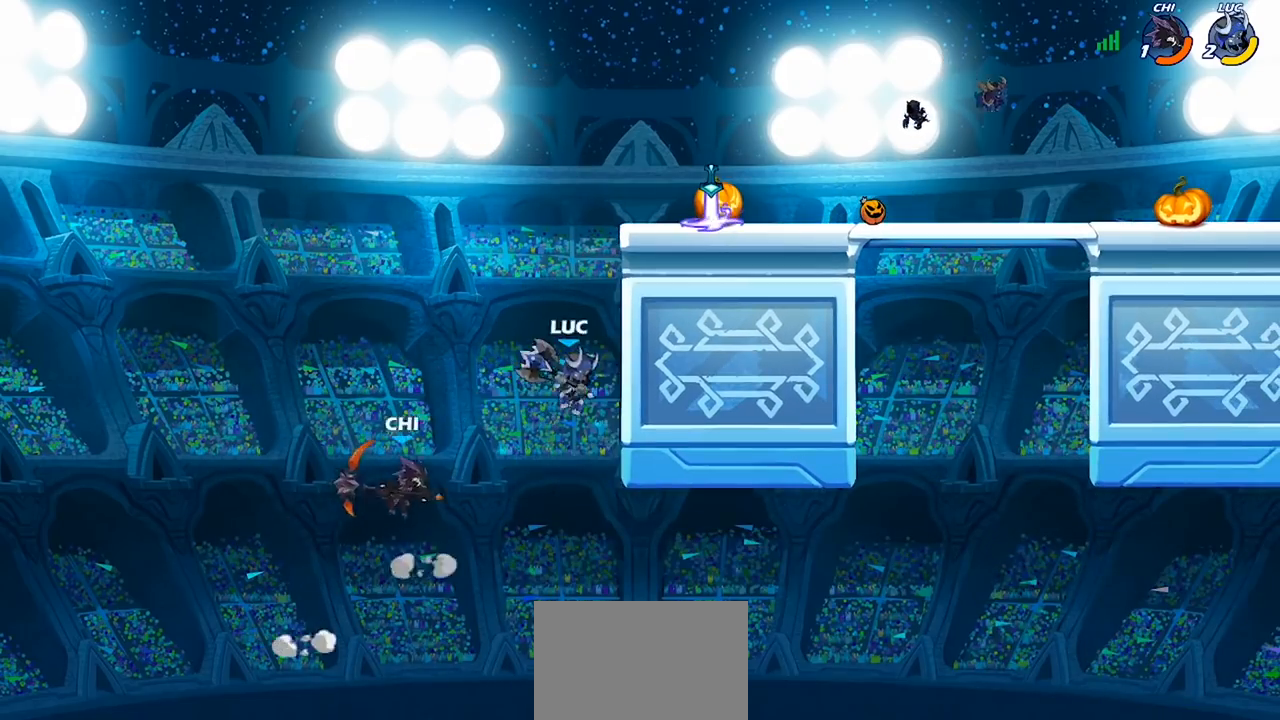
{"buttons": [], "left_stick": "down", "right_stick": "center", "events": [[67, "CROSS", "up"], [167, "CROSS", "down"], [167, "left_stick", "up-left"], [267, "CROSS", "up"], [333, "SQUARE", "down"], [333, "left_stick", "down"], [400, "SQUARE", "up"]]}
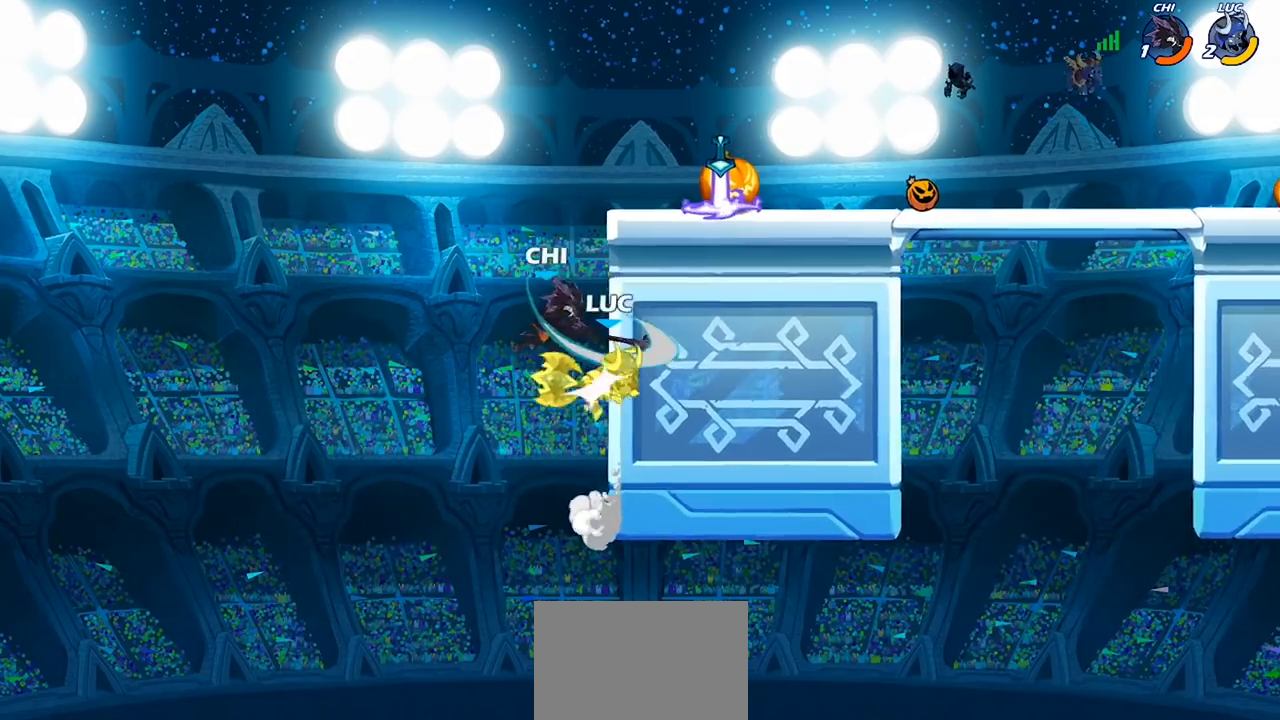
{"buttons": [], "left_stick": "center", "right_stick": "center", "events": [[33, "left_stick", "right"], [167, "left_stick", "center"]]}
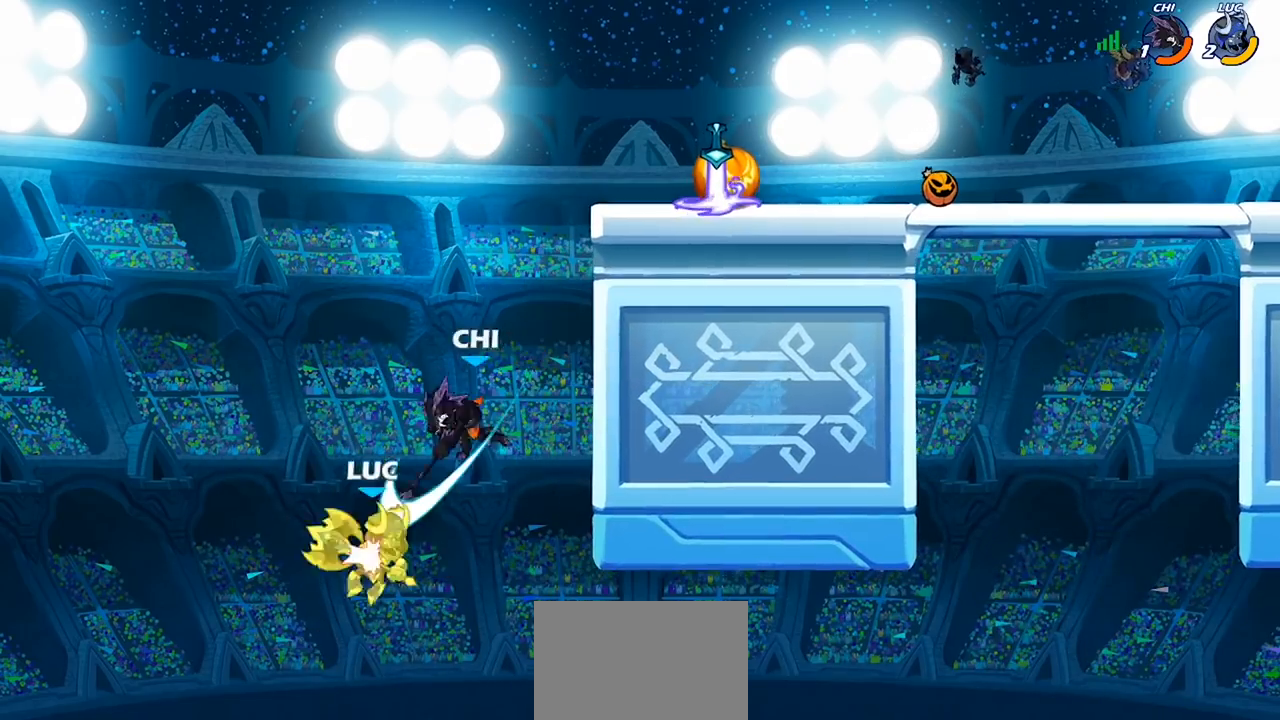
{"buttons": [], "left_stick": "up", "right_stick": "center", "events": [[33, "left_stick", "right"], [333, "left_stick", "center"], [433, "left_stick", "up"]]}
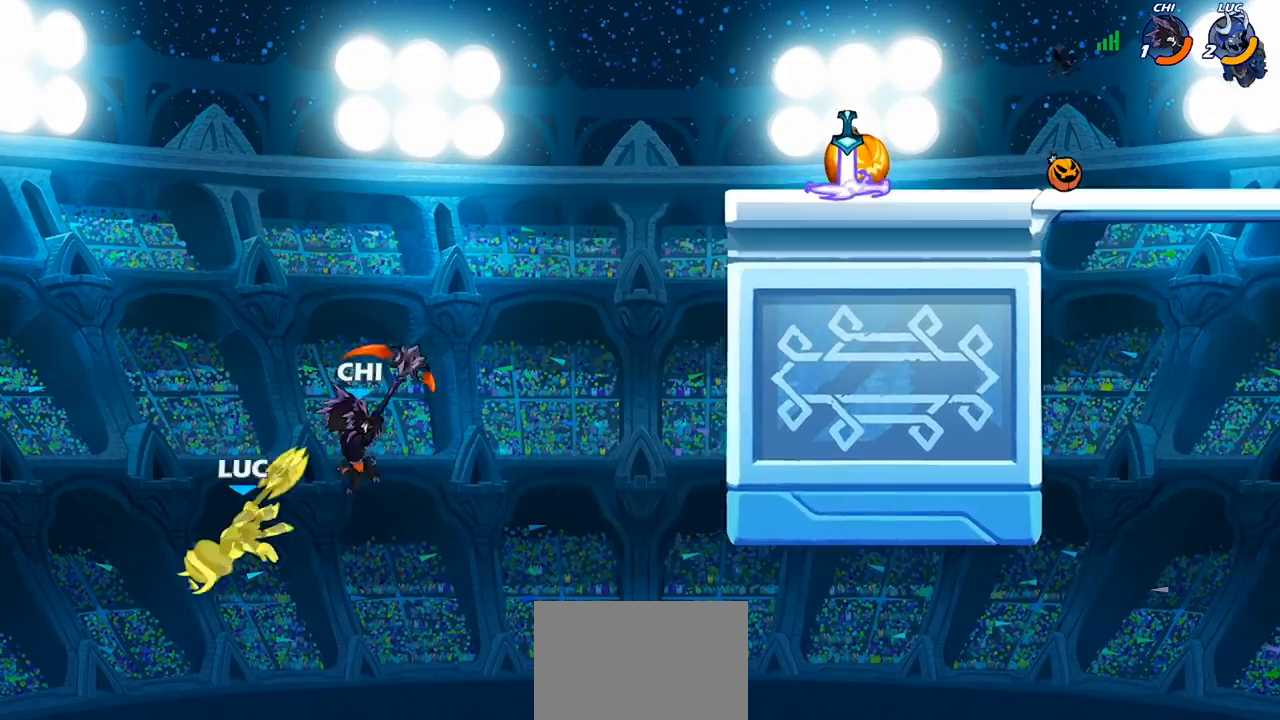
{"buttons": ["R2"], "left_stick": "up-right", "right_stick": "center", "events": [[67, "left_stick", "right"], [333, "R2", "down"], [500, "left_stick", "up-right"]]}
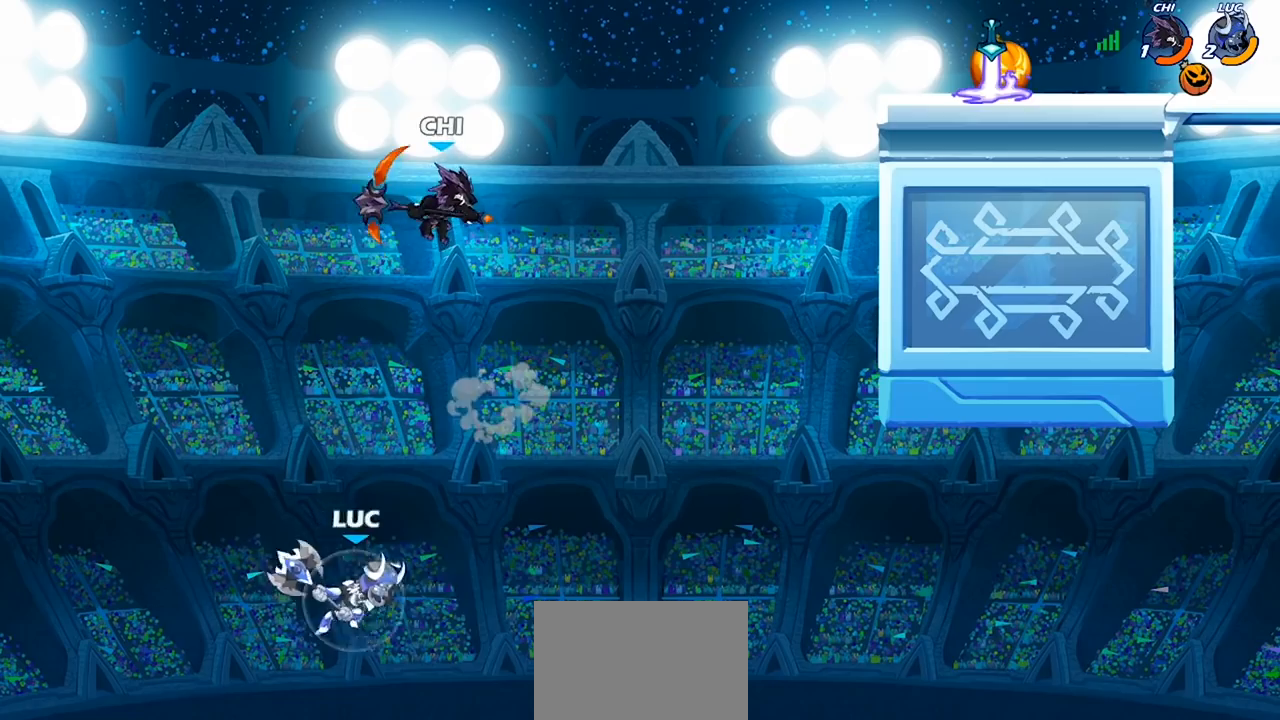
{"buttons": [], "left_stick": "left", "right_stick": "center", "events": [[100, "R2", "up"], [267, "left_stick", "up-left"], [300, "CROSS", "down"], [400, "left_stick", "left"], [433, "CROSS", "up"]]}
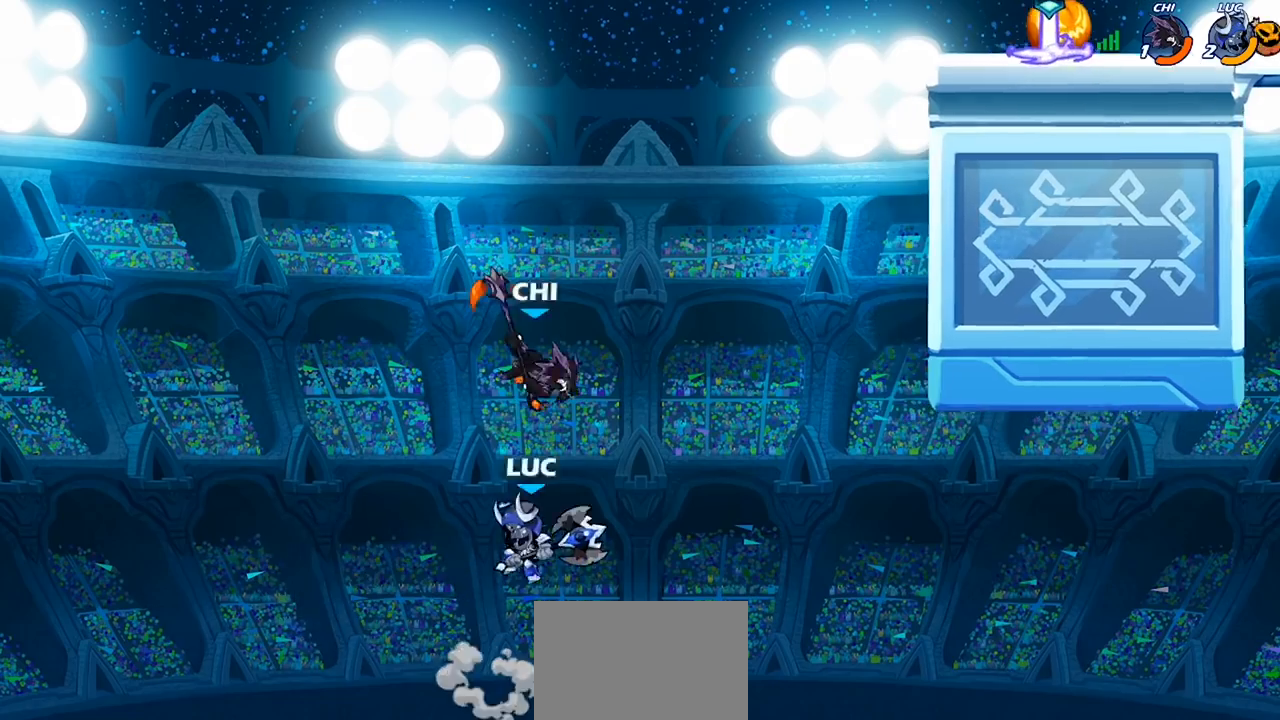
{"buttons": [], "left_stick": "up-right", "right_stick": "center", "events": [[167, "left_stick", "up-right"]]}
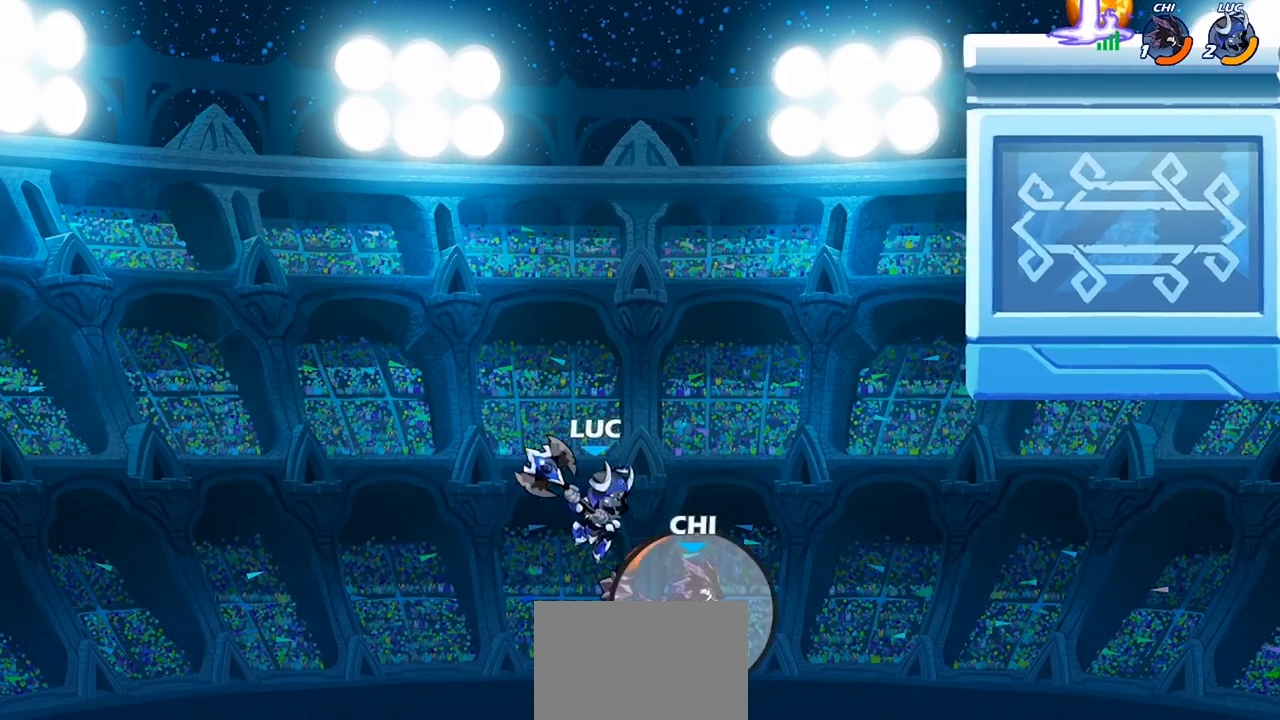
{"buttons": [], "left_stick": "up-right", "right_stick": "center", "events": [[33, "CIRCLE", "down"], [133, "CIRCLE", "up"], [200, "left_stick", "center"], [333, "left_stick", "up-right"]]}
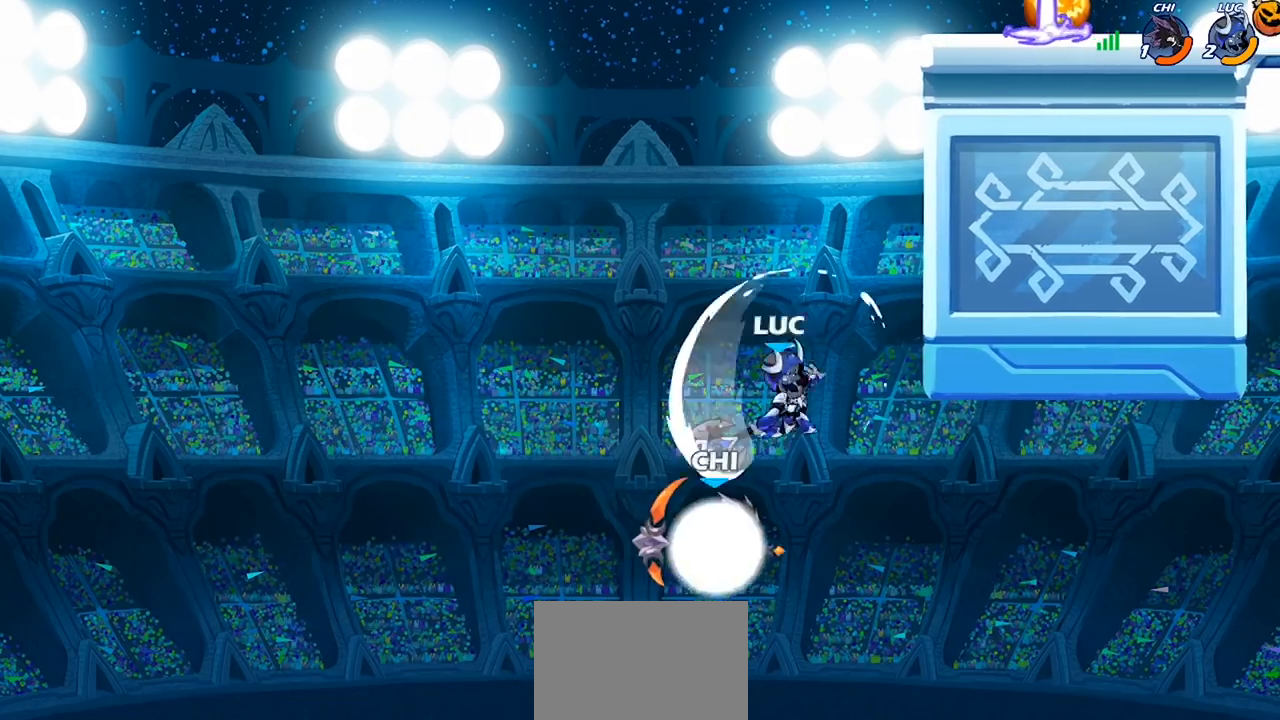
{"buttons": [], "left_stick": "right", "right_stick": "center", "events": [[333, "left_stick", "up-left"], [433, "left_stick", "down"], [500, "left_stick", "right"]]}
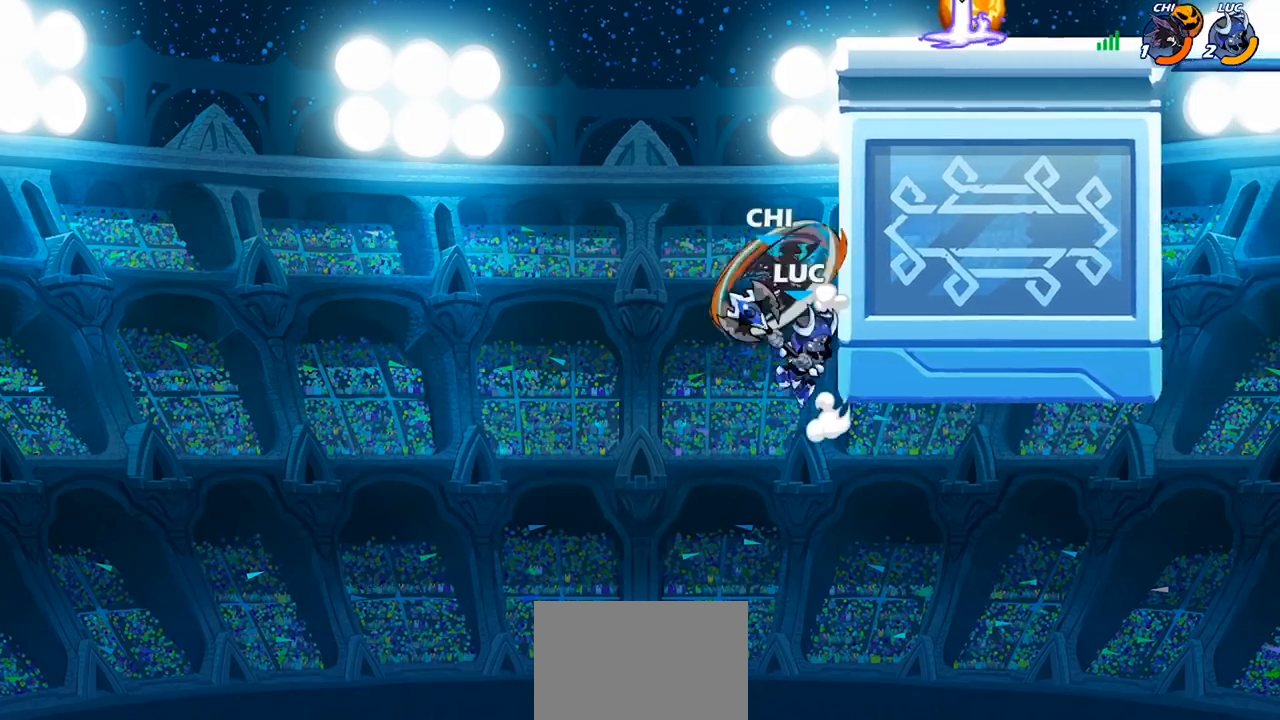
{"buttons": [], "left_stick": "center", "right_stick": "center", "events": [[100, "left_stick", "center"], [200, "CROSS", "down"], [267, "CROSS", "up"], [267, "left_stick", "up-right"], [300, "SQUARE", "down"], [367, "left_stick", "center"], [400, "SQUARE", "up"]]}
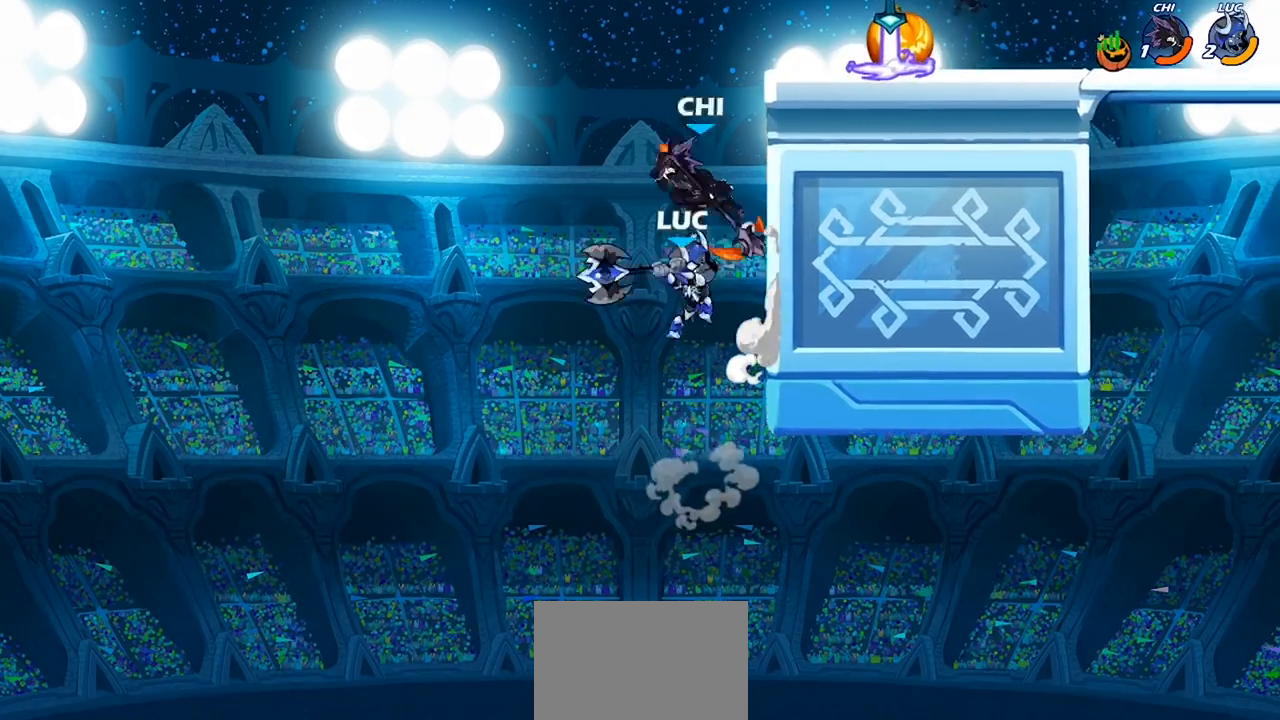
{"buttons": ["CIRCLE"], "left_stick": "up-right", "right_stick": "center", "events": [[67, "left_stick", "left"], [167, "left_stick", "up-left"], [333, "CROSS", "down"], [333, "left_stick", "up-right"], [400, "CIRCLE", "down"], [400, "CROSS", "up"]]}
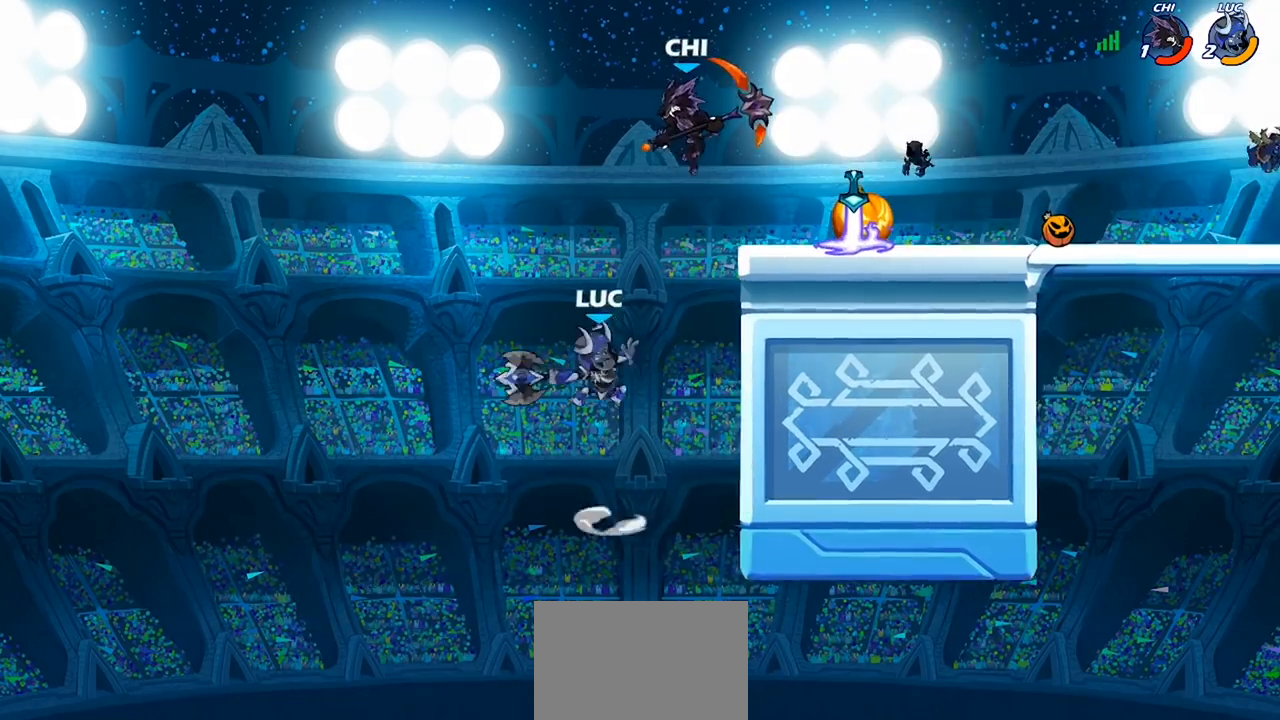
{"buttons": [], "left_stick": "up-right", "right_stick": "center", "events": [[33, "CIRCLE", "up"], [33, "left_stick", "center"], [233, "left_stick", "up"], [367, "left_stick", "up-right"]]}